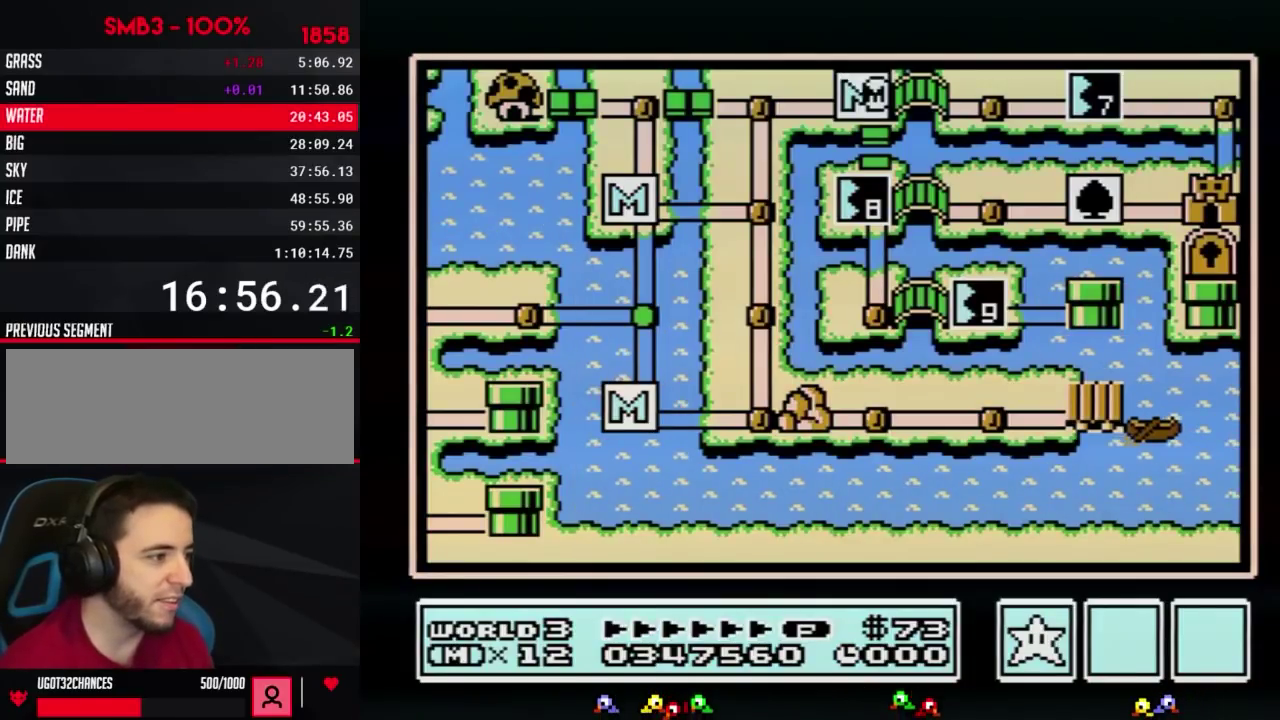
Gameplay with a controller (Nintendo layout); each line is a JSON object with the inputs held at the frame after it. "events" lists button and stick changes between this image and that frame as [ms after this image, input, new state], when the widget could be followed in between. Not read: L3 R3.
{"buttons": ["DPAD_RIGHT"]}
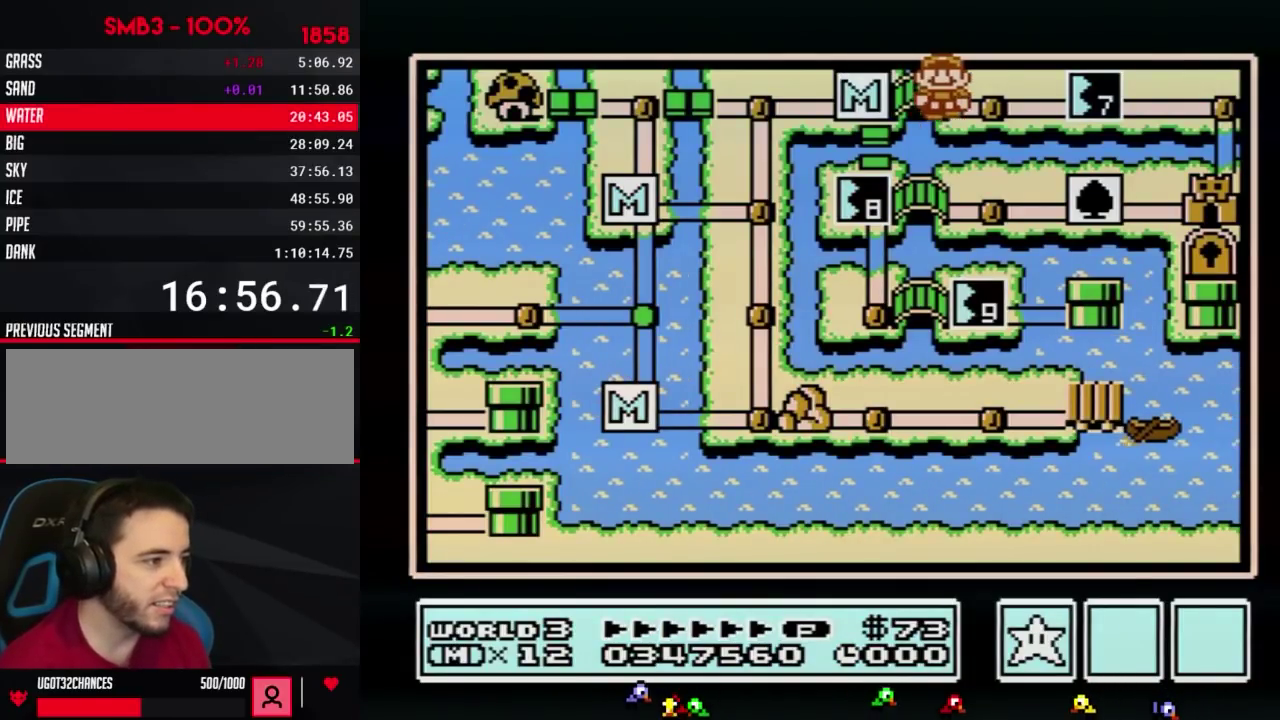
{"buttons": ["DPAD_RIGHT"], "events": [[150, "DPAD_RIGHT", "up"], [217, "DPAD_RIGHT", "down"]]}
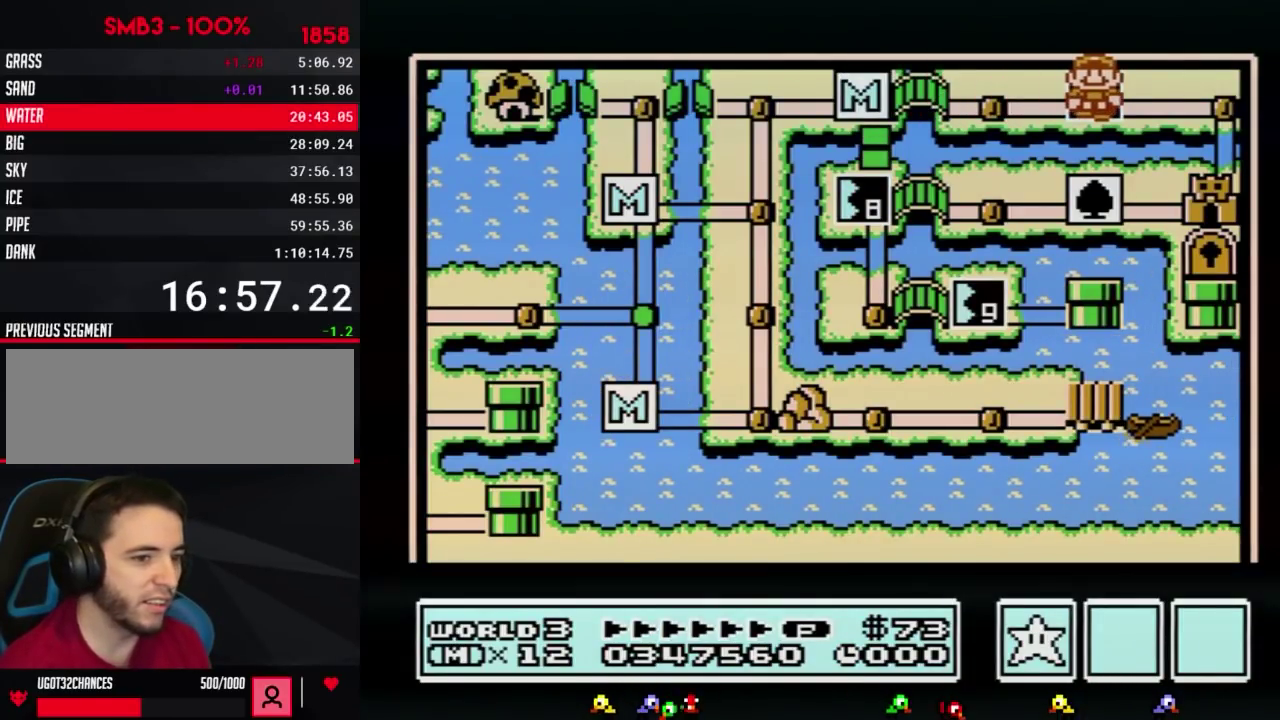
{"buttons": ["DPAD_RIGHT"]}
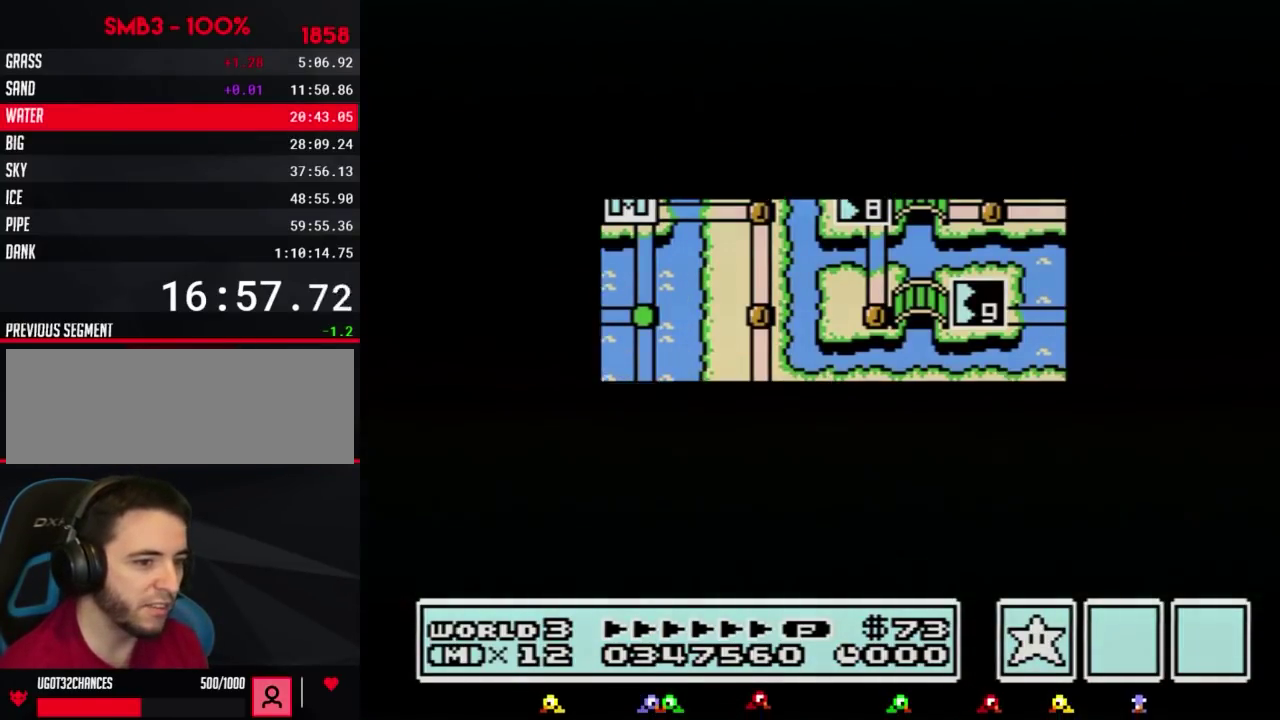
{"buttons": [], "events": [[500, "DPAD_RIGHT", "up"]]}
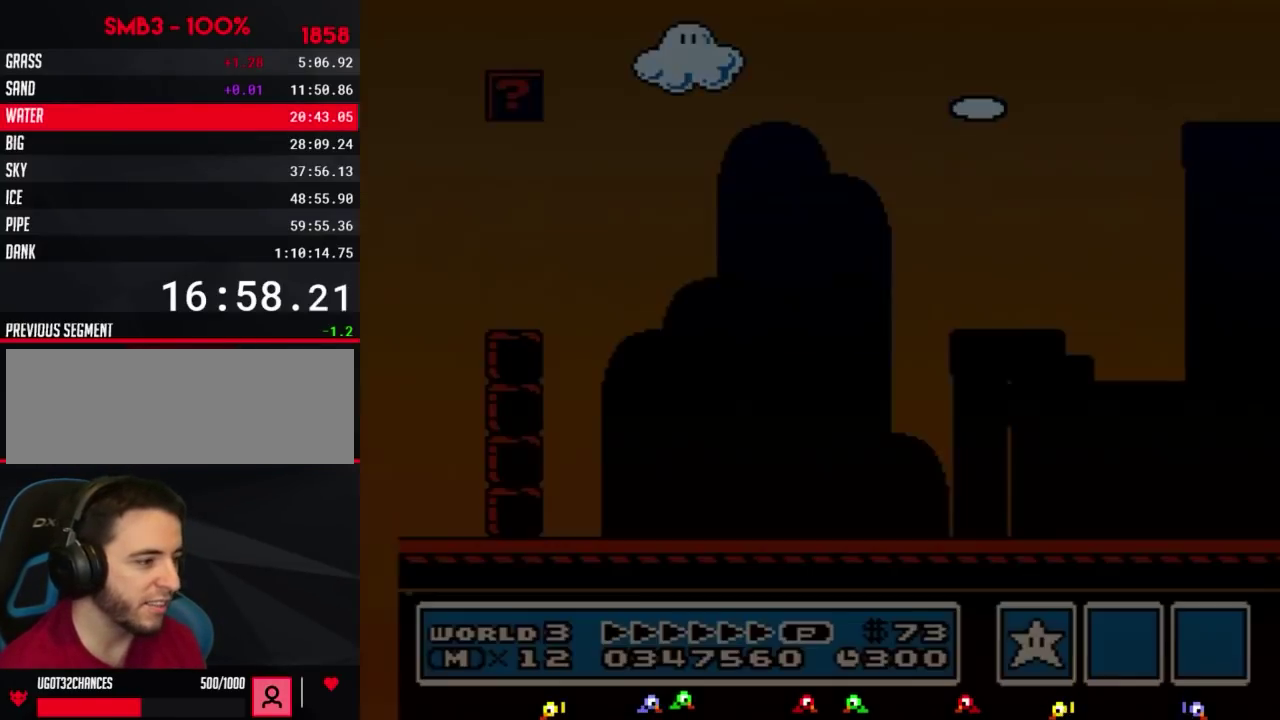
{"buttons": ["A", "B", "DPAD_RIGHT"], "events": [[67, "A", "down"], [100, "A", "up"], [100, "B", "down"], [100, "DPAD_RIGHT", "down"], [433, "A", "down"]]}
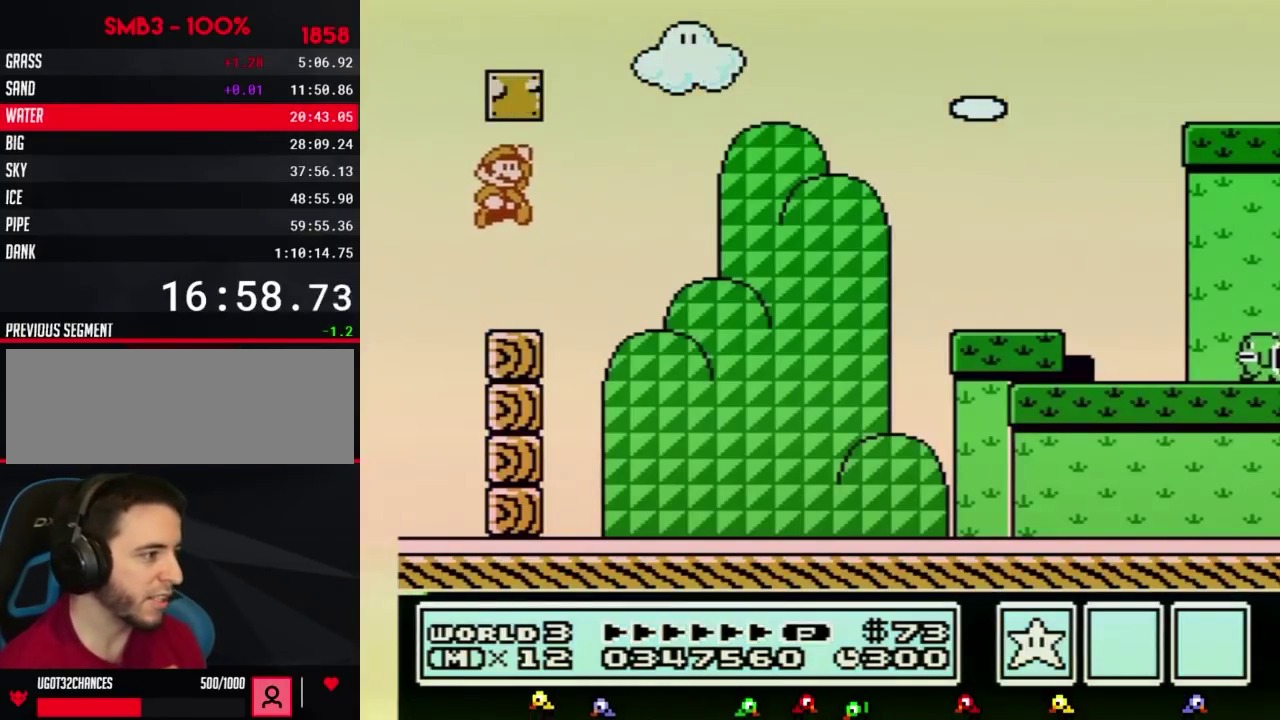
{"buttons": ["B", "DPAD_RIGHT"], "events": [[250, "A", "up"]]}
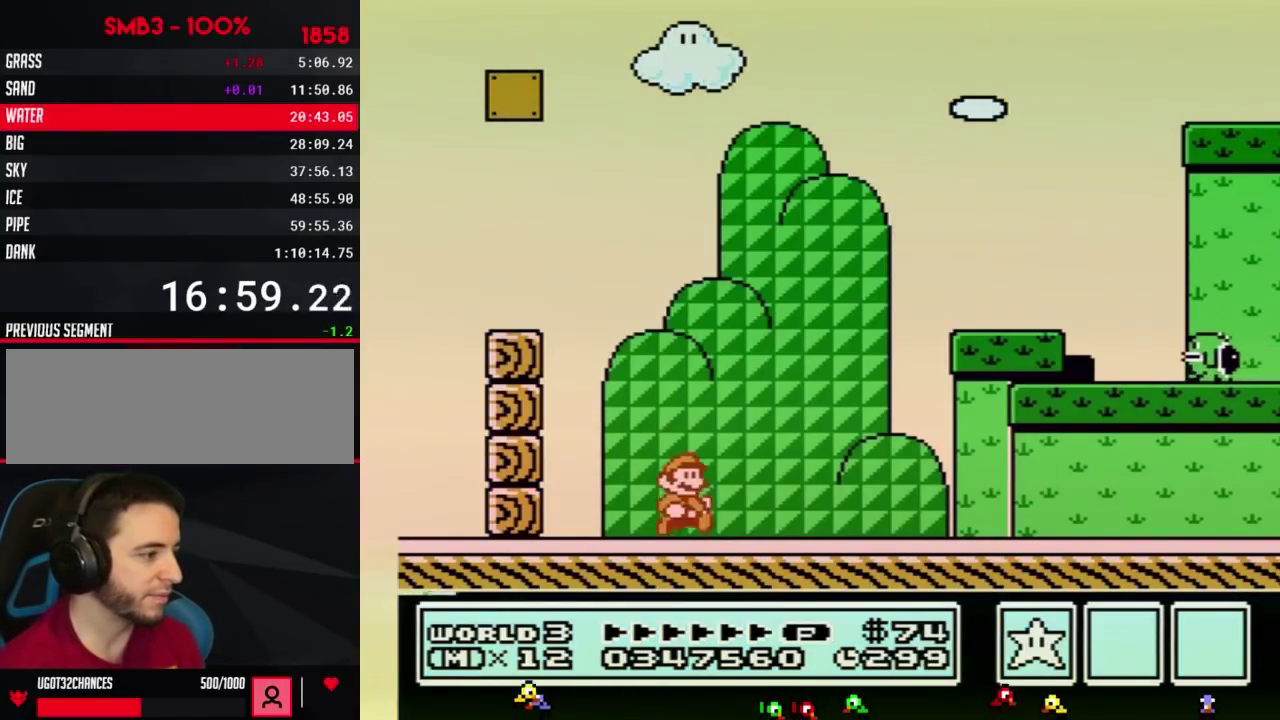
{"buttons": ["B", "DPAD_RIGHT"]}
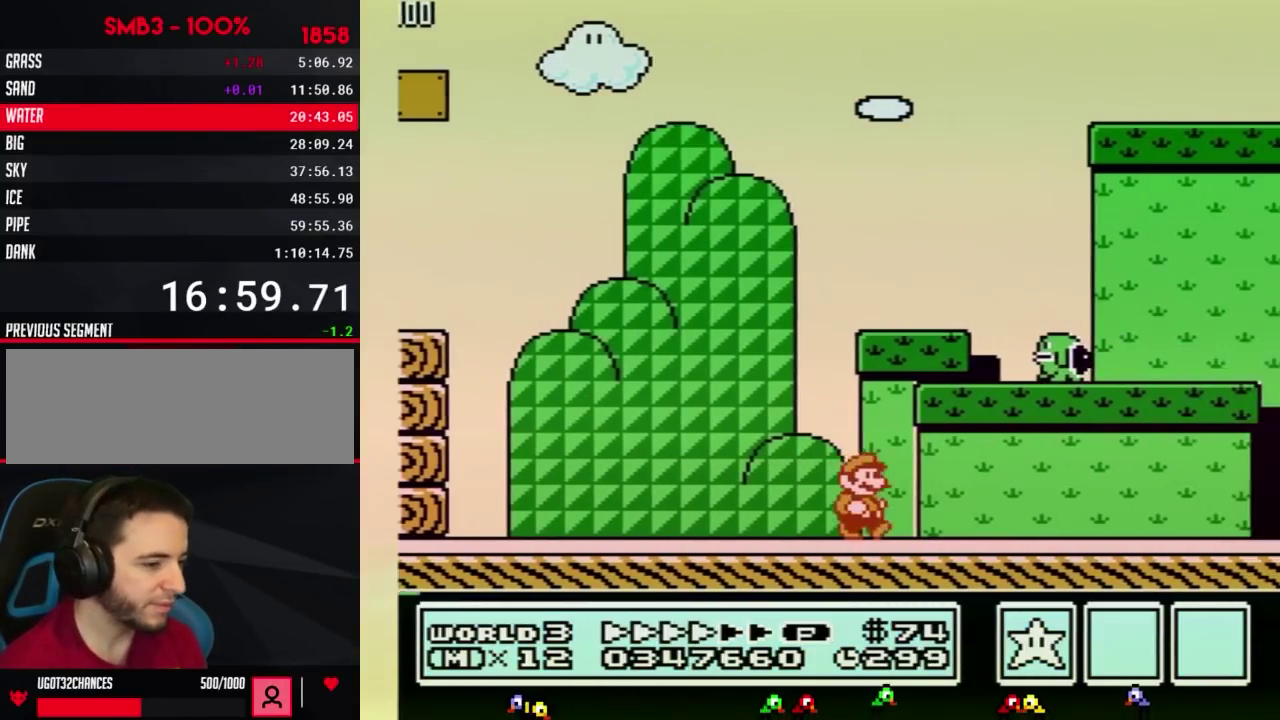
{"buttons": ["B", "DPAD_RIGHT"]}
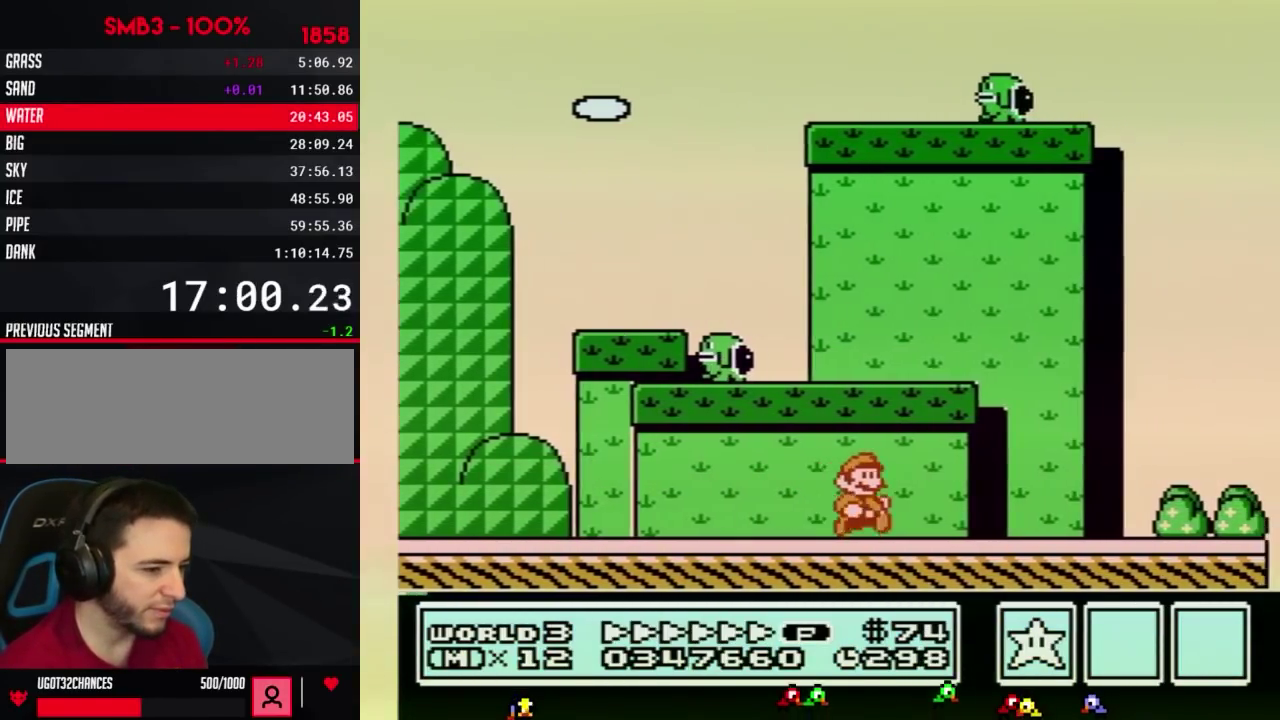
{"buttons": ["A", "B", "DPAD_RIGHT"], "events": [[500, "A", "down"]]}
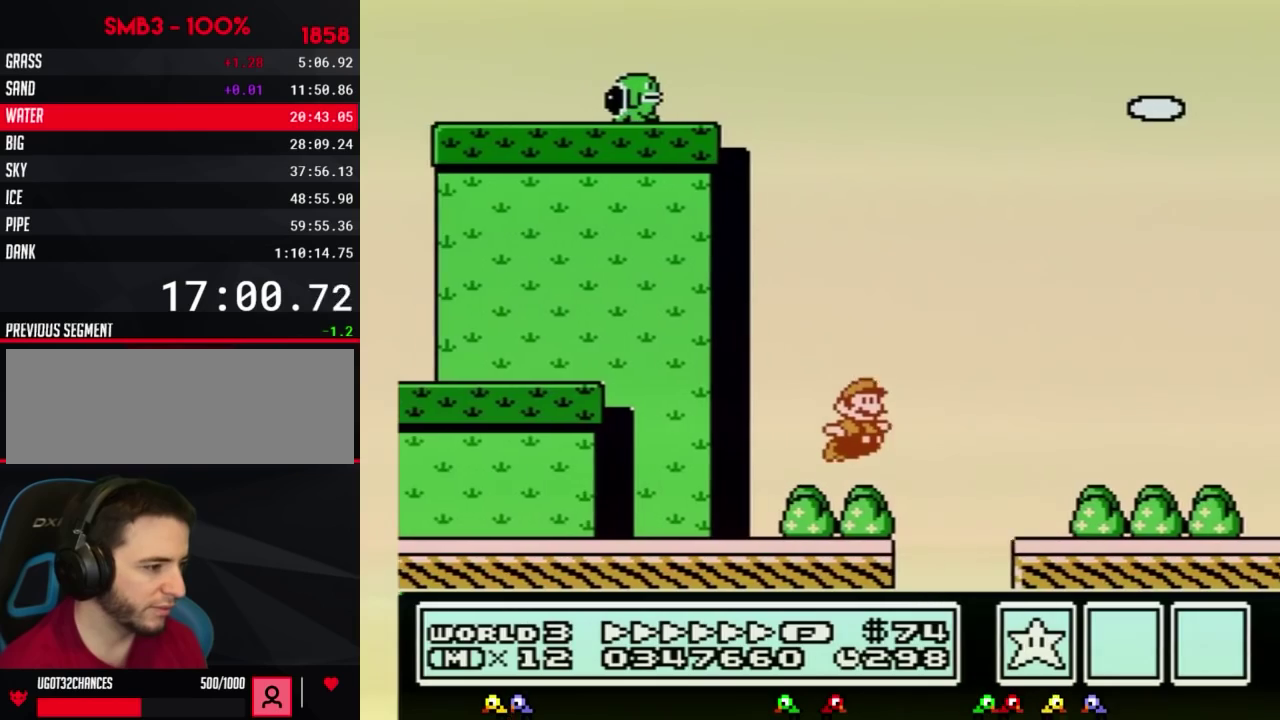
{"buttons": ["B", "DPAD_RIGHT"], "events": [[100, "A", "up"]]}
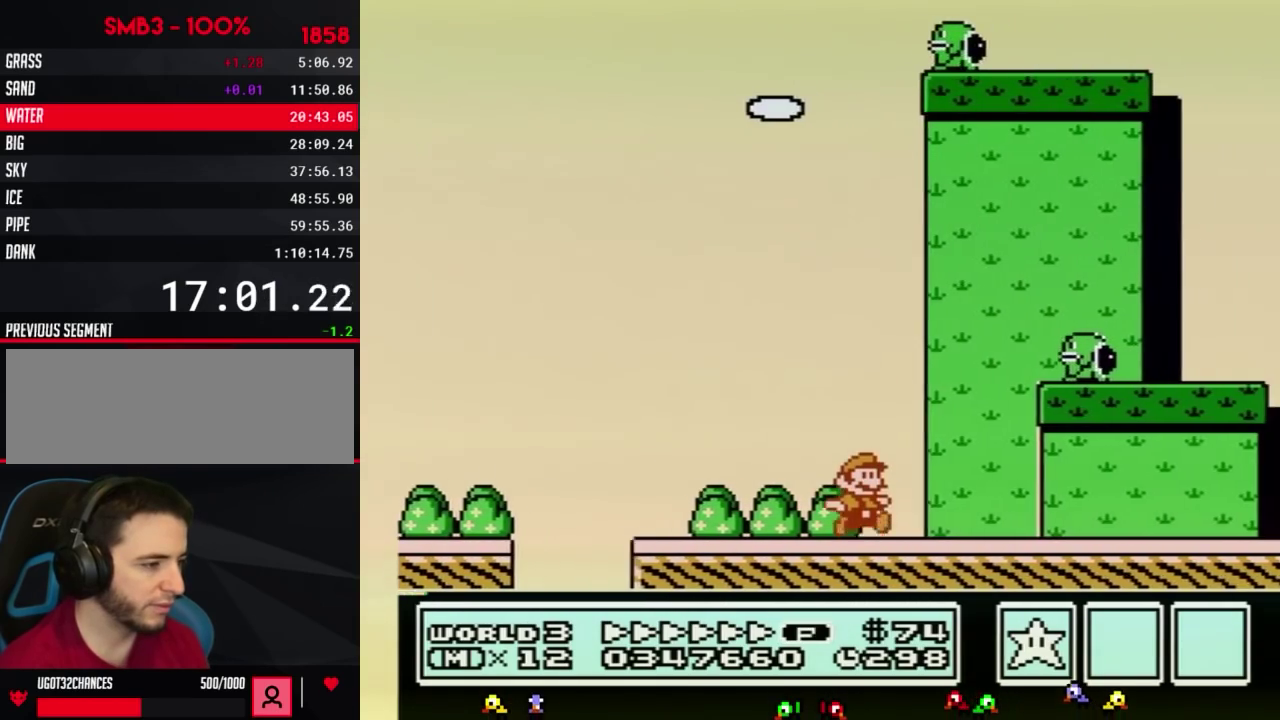
{"buttons": ["B", "DPAD_RIGHT"]}
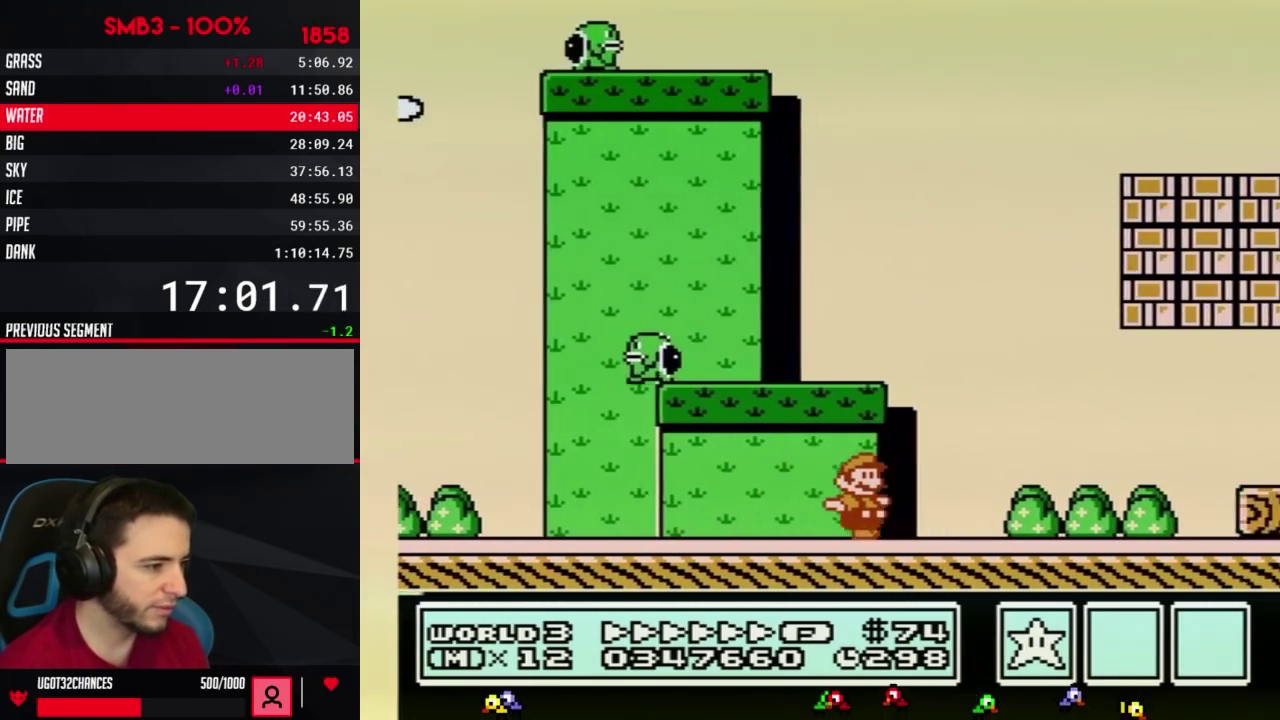
{"buttons": ["A", "B", "DPAD_RIGHT"], "events": [[467, "A", "down"]]}
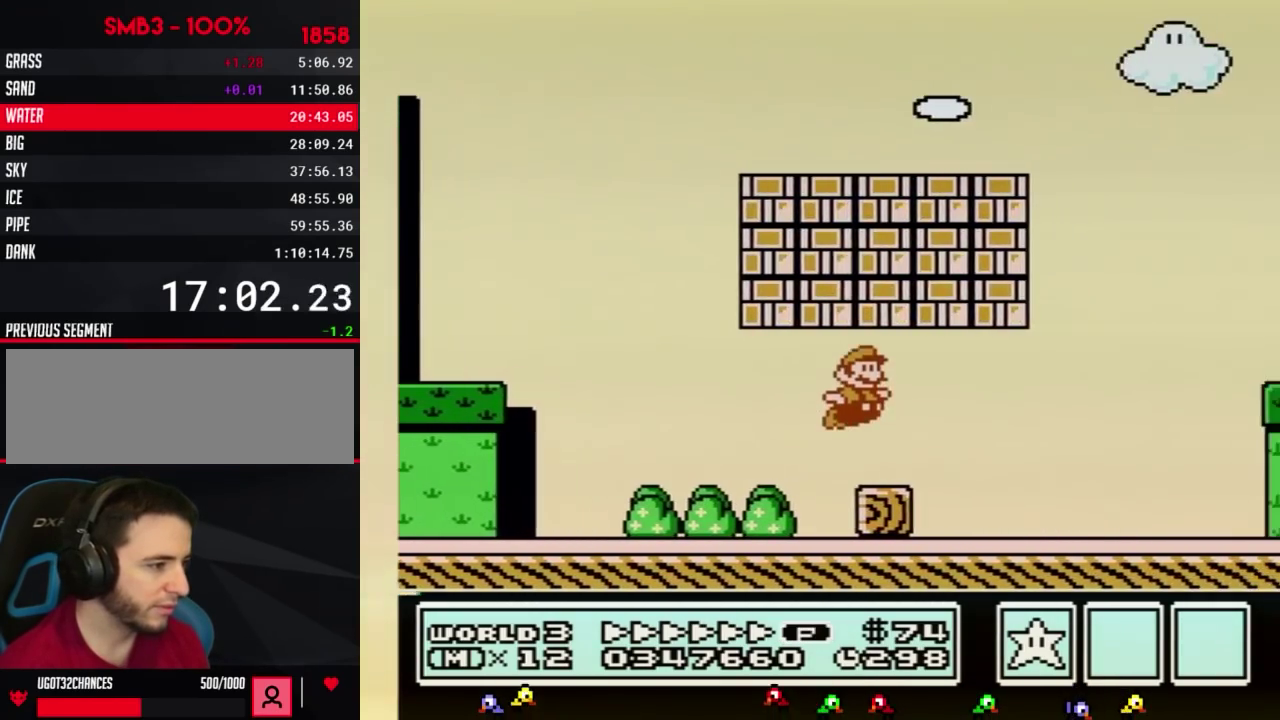
{"buttons": ["B", "DPAD_RIGHT"], "events": [[167, "A", "up"]]}
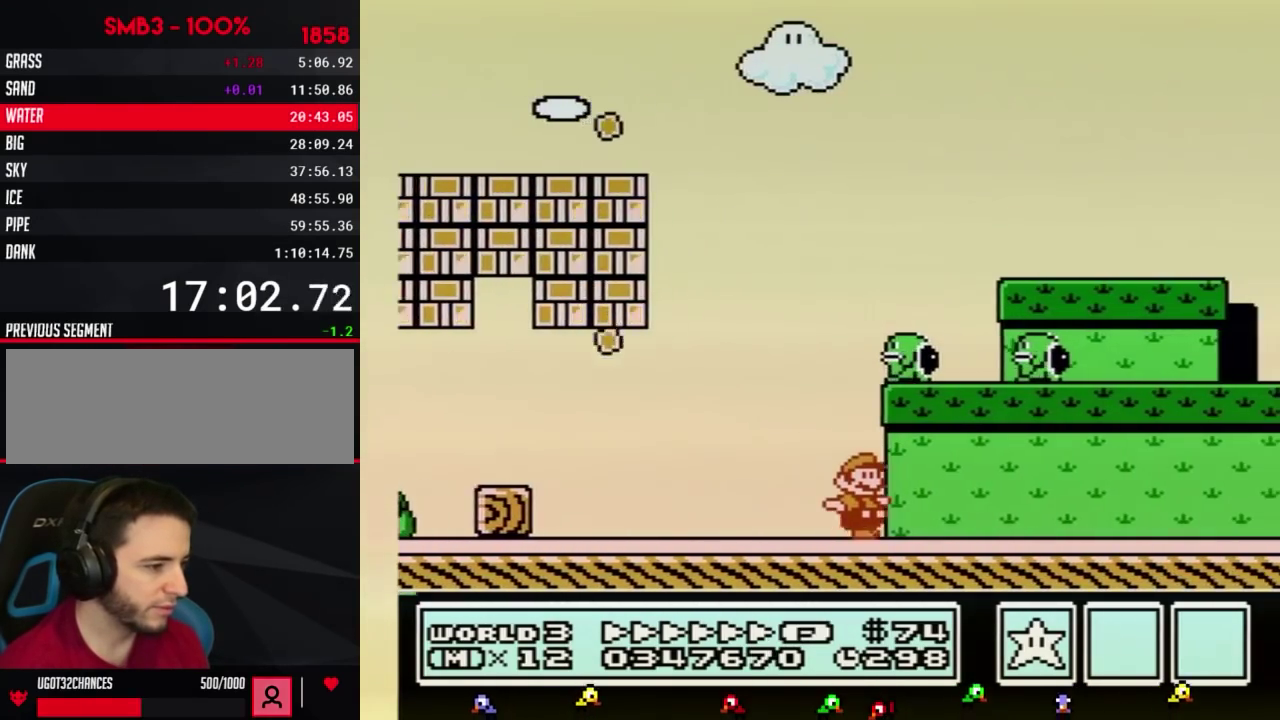
{"buttons": ["B", "DPAD_RIGHT"]}
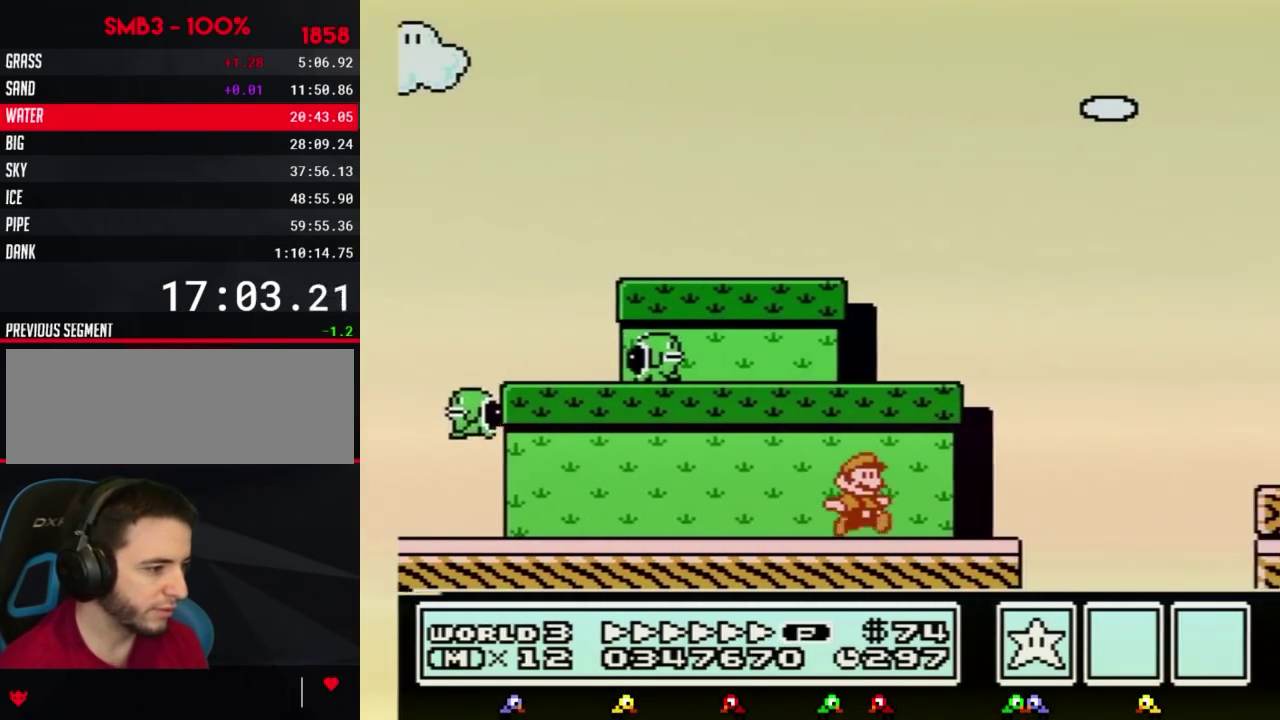
{"buttons": ["B", "DPAD_RIGHT"], "events": [[250, "A", "down"], [383, "A", "up"]]}
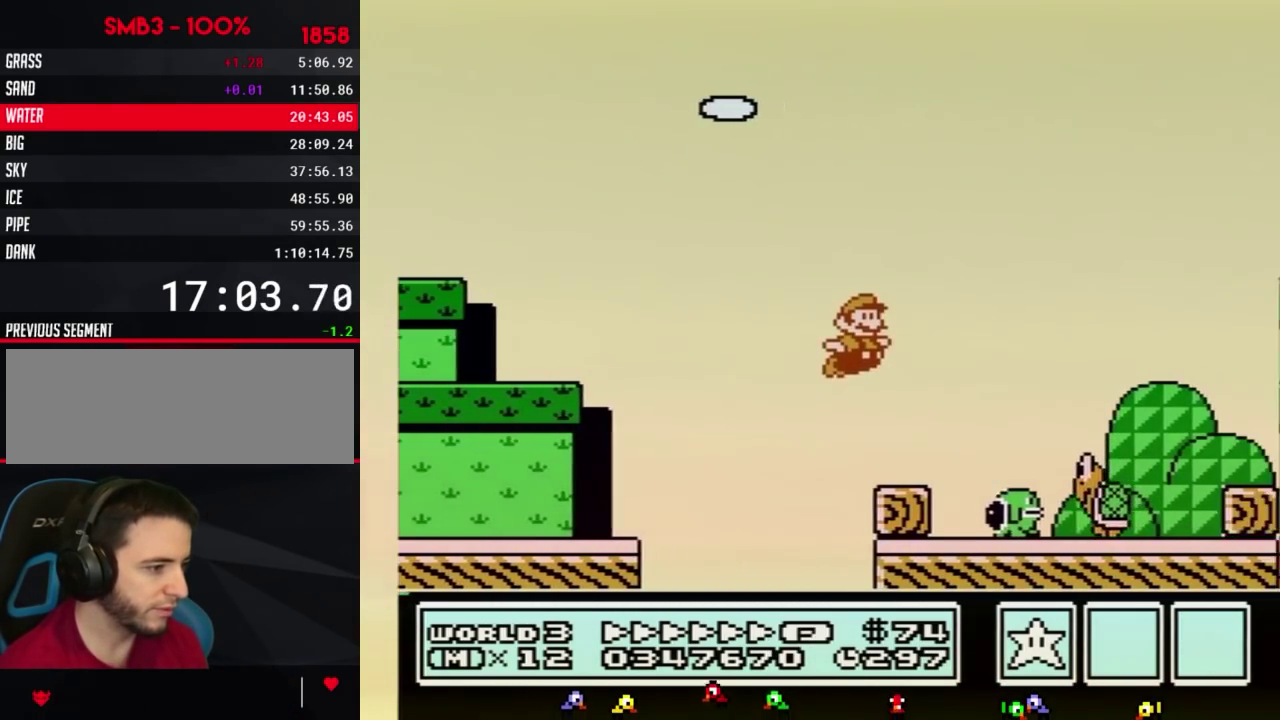
{"buttons": ["A", "B", "DPAD_RIGHT"], "events": [[217, "A", "down"]]}
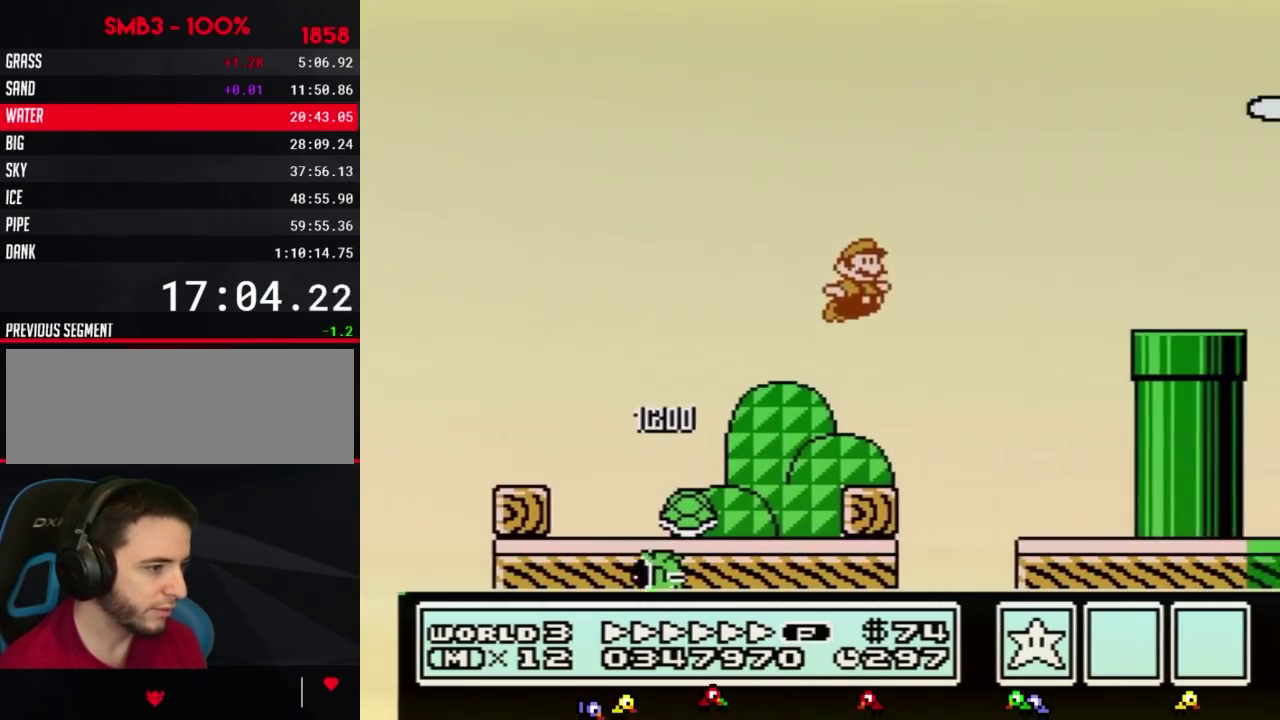
{"buttons": ["B", "DPAD_RIGHT"], "events": [[150, "A", "up"]]}
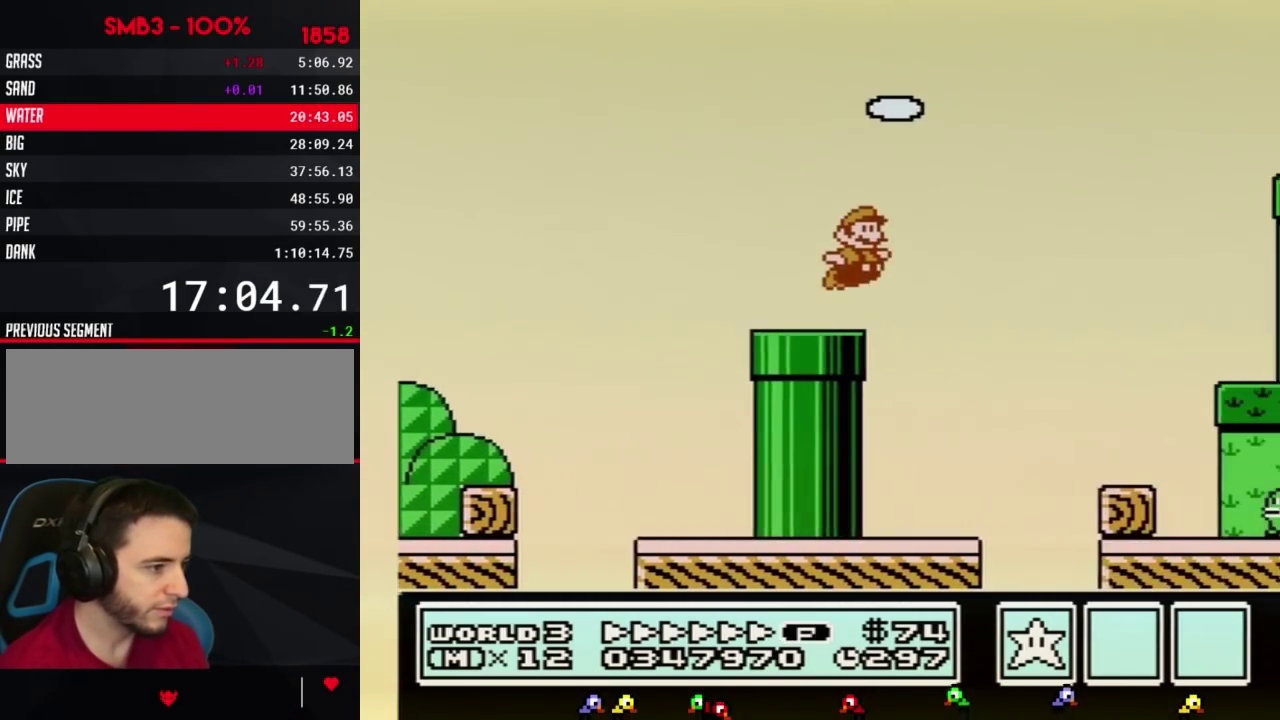
{"buttons": ["B", "DPAD_RIGHT"], "events": [[67, "A", "down"], [317, "A", "up"]]}
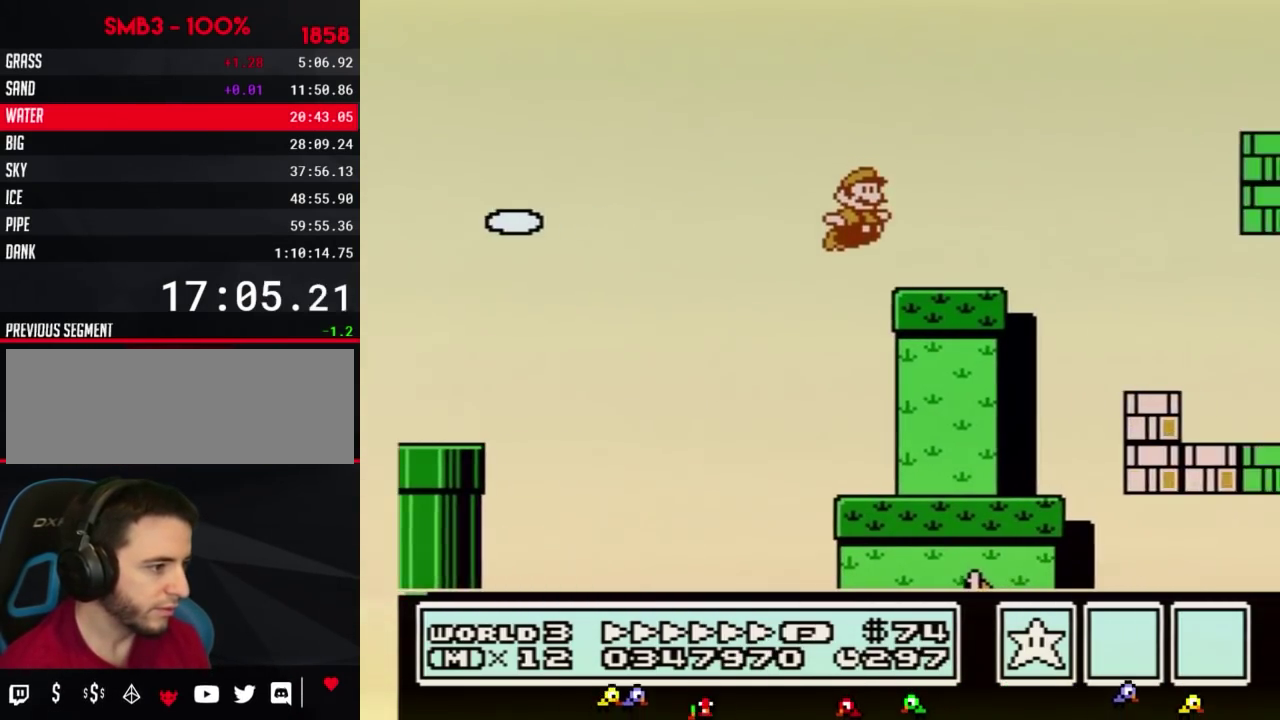
{"buttons": ["B", "DPAD_RIGHT"], "events": [[217, "A", "down"], [500, "A", "up"]]}
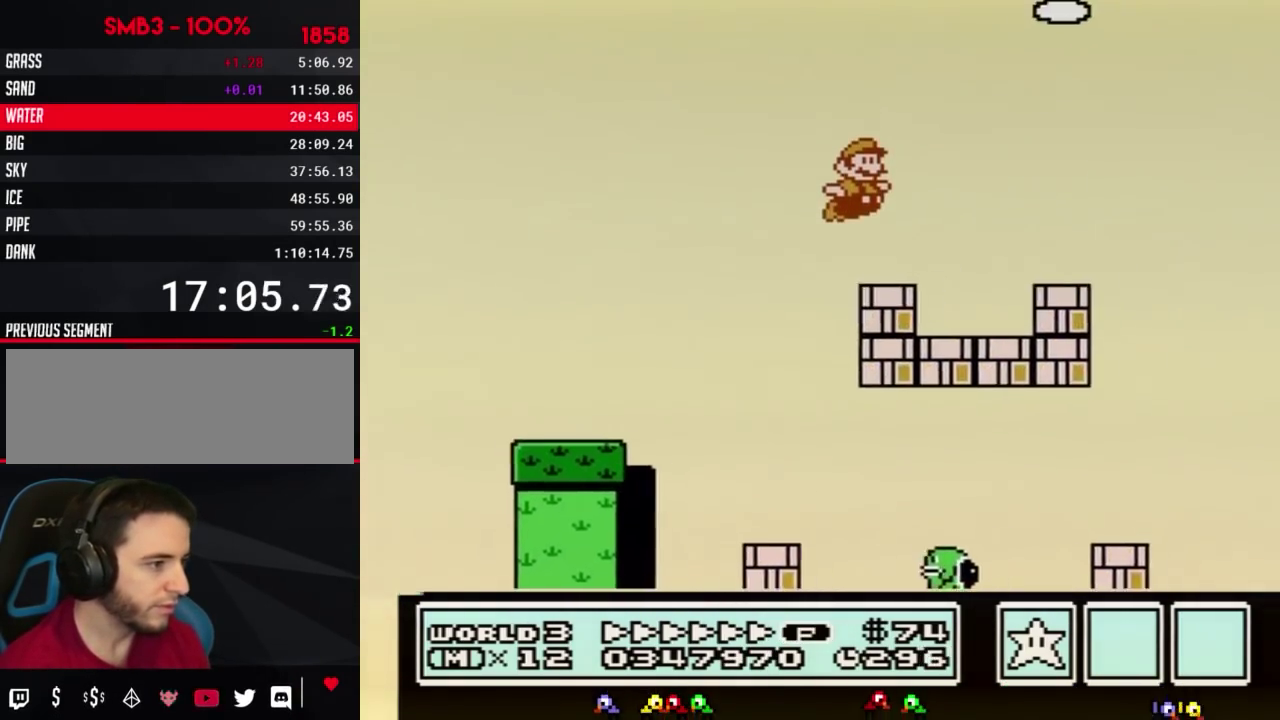
{"buttons": ["A", "B", "DPAD_RIGHT"], "events": [[400, "A", "down"]]}
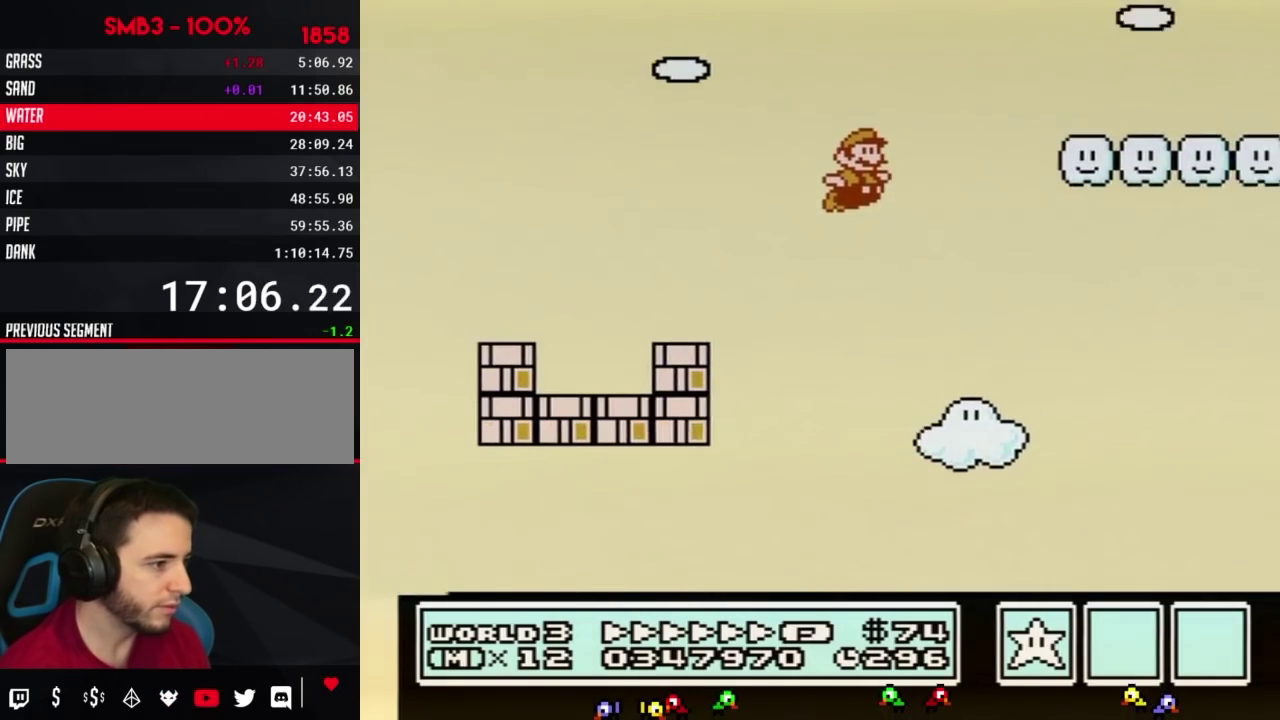
{"buttons": ["B", "DPAD_RIGHT"], "events": [[217, "A", "up"]]}
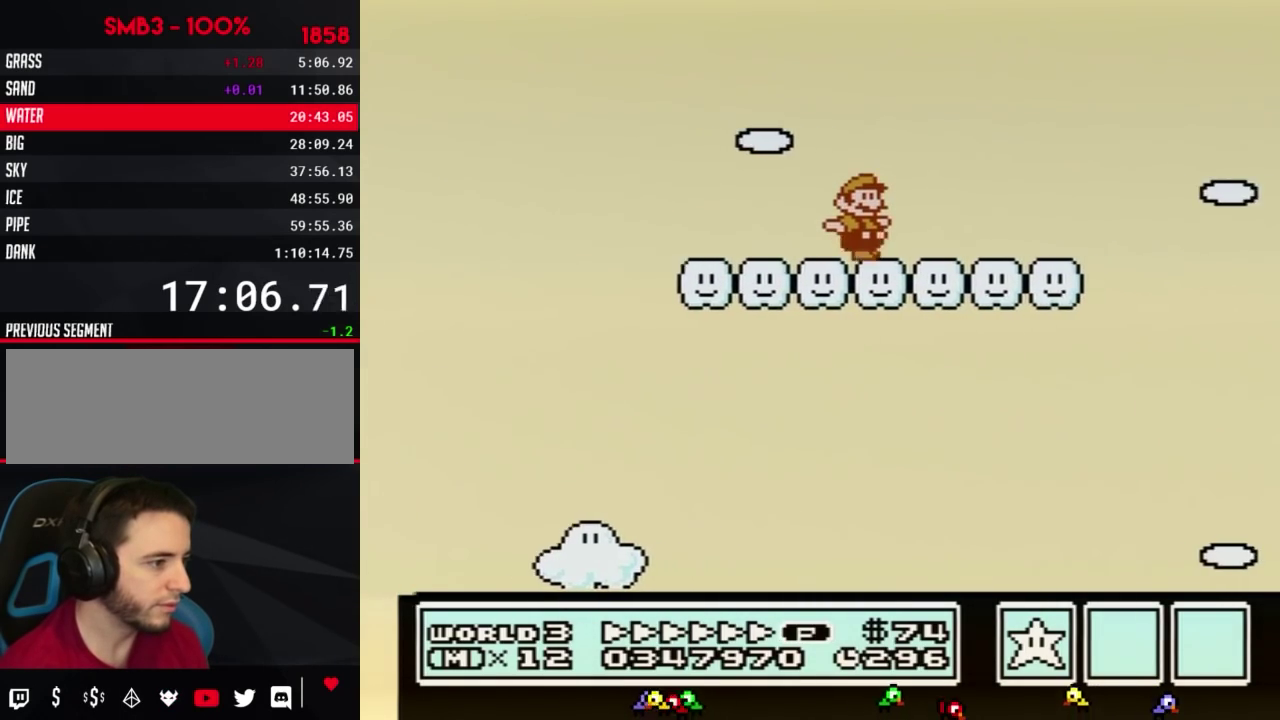
{"buttons": ["B", "DPAD_RIGHT"], "events": [[367, "A", "down"], [433, "A", "up"]]}
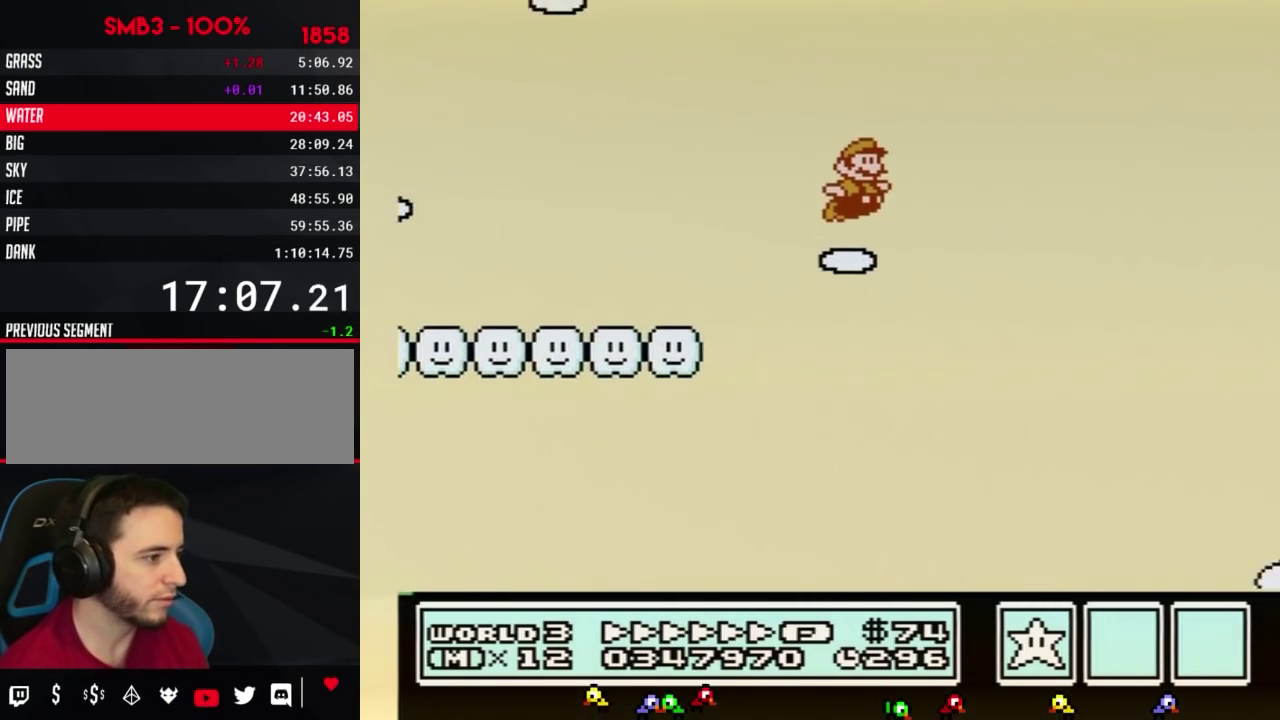
{"buttons": ["B", "DPAD_RIGHT"]}
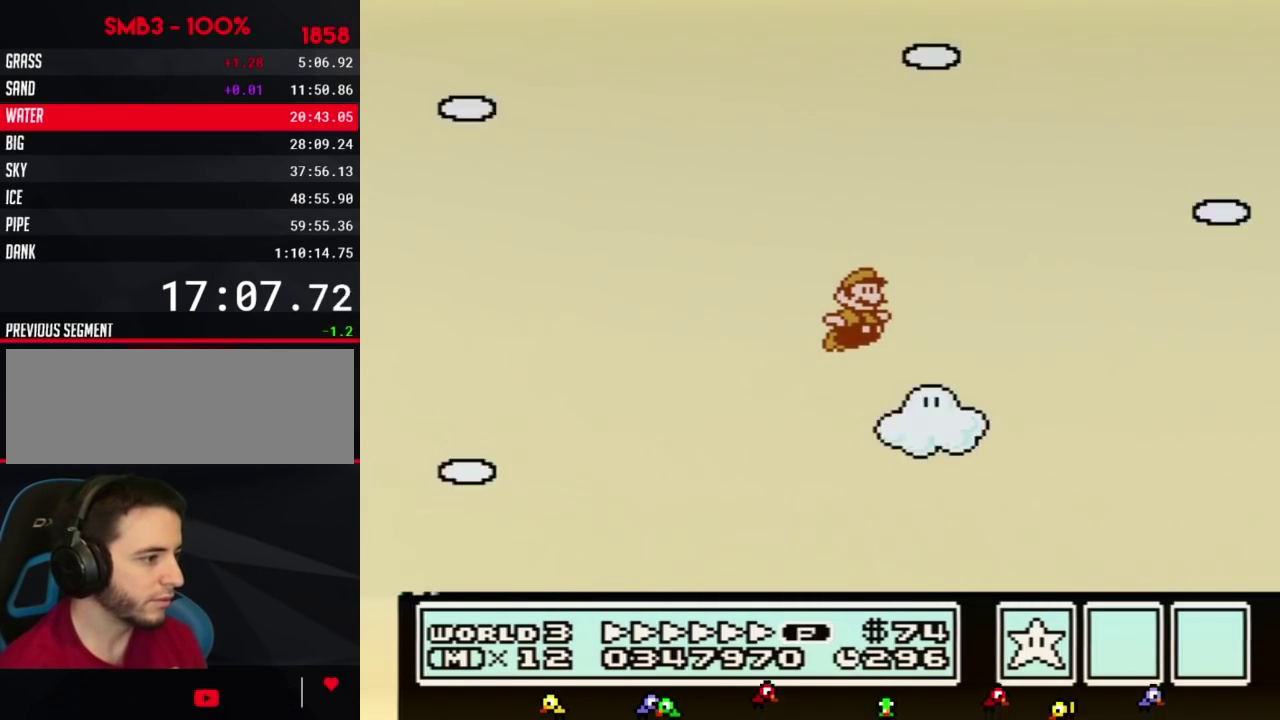
{"buttons": ["B", "DPAD_RIGHT"]}
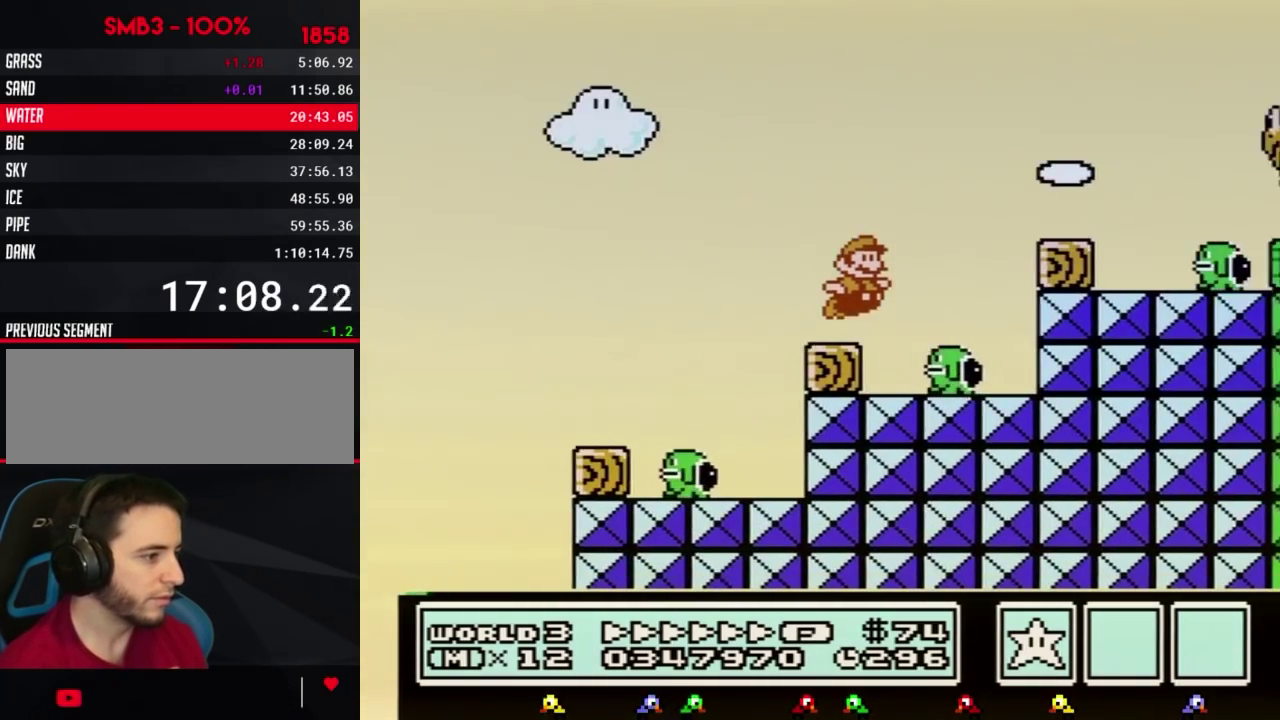
{"buttons": ["B", "DPAD_RIGHT"], "events": [[67, "A", "down"], [500, "A", "up"]]}
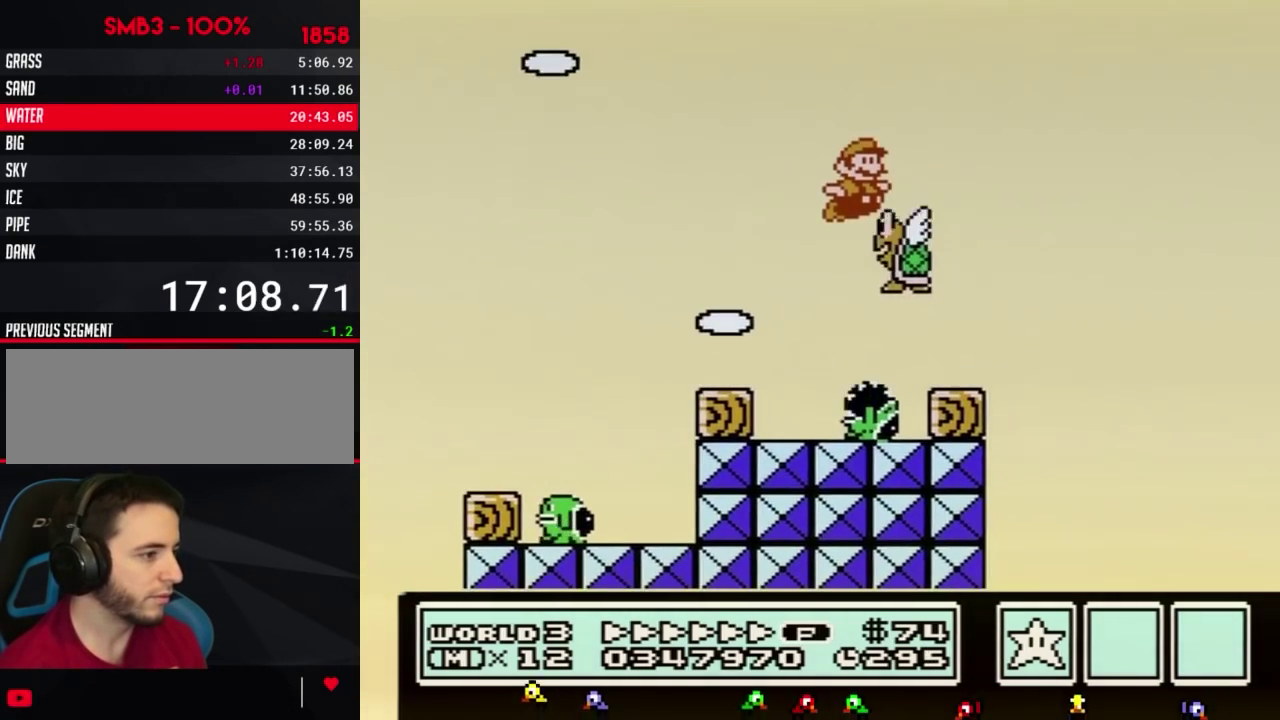
{"buttons": ["B", "DPAD_RIGHT"]}
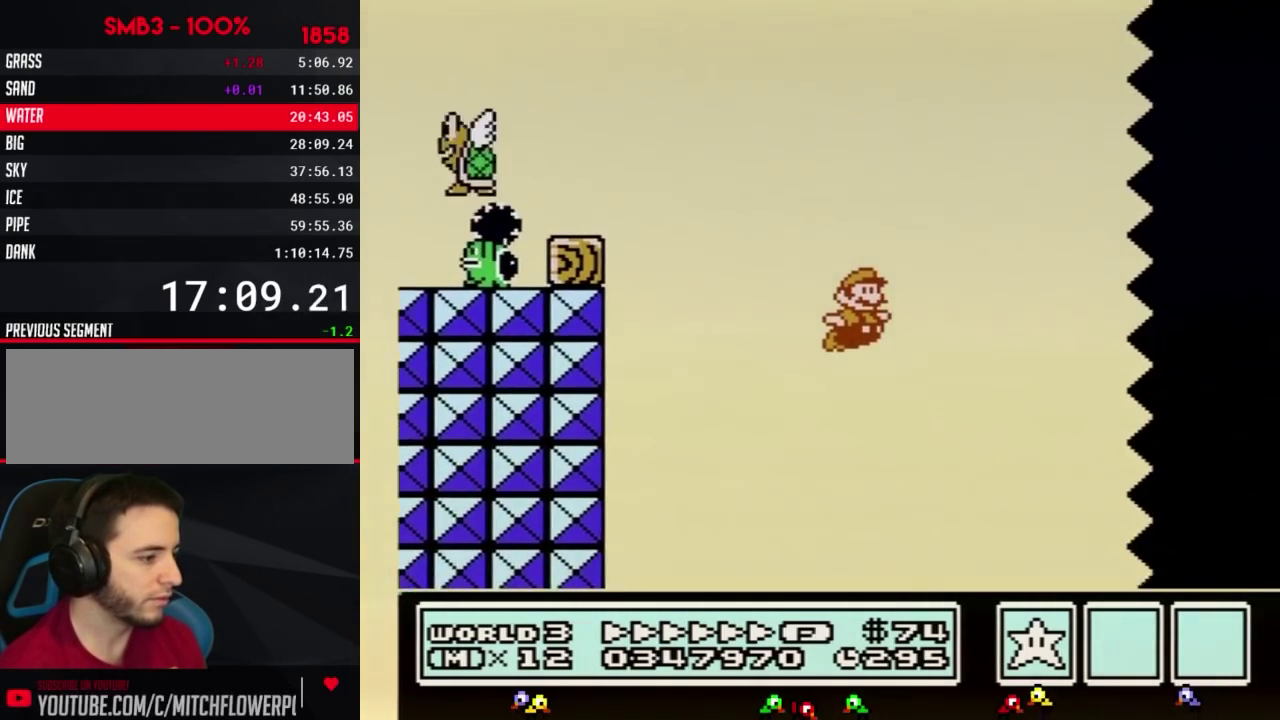
{"buttons": ["B", "DPAD_RIGHT"]}
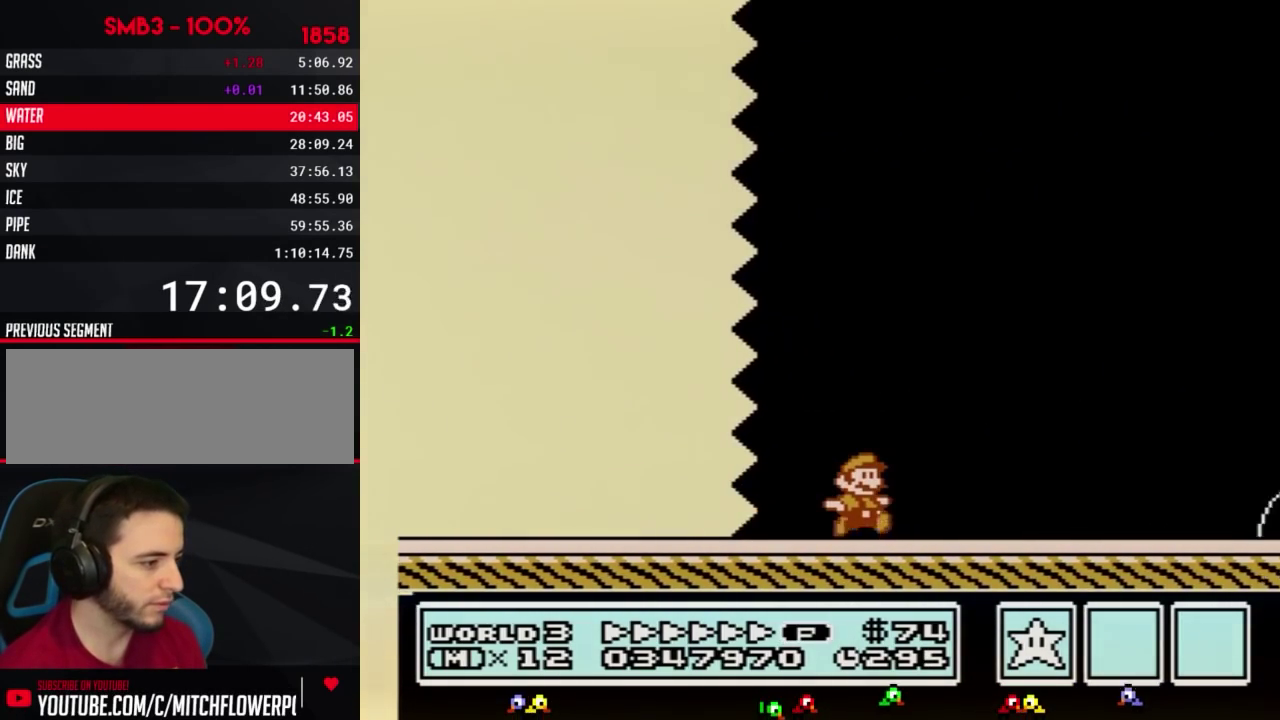
{"buttons": ["B", "DPAD_RIGHT"]}
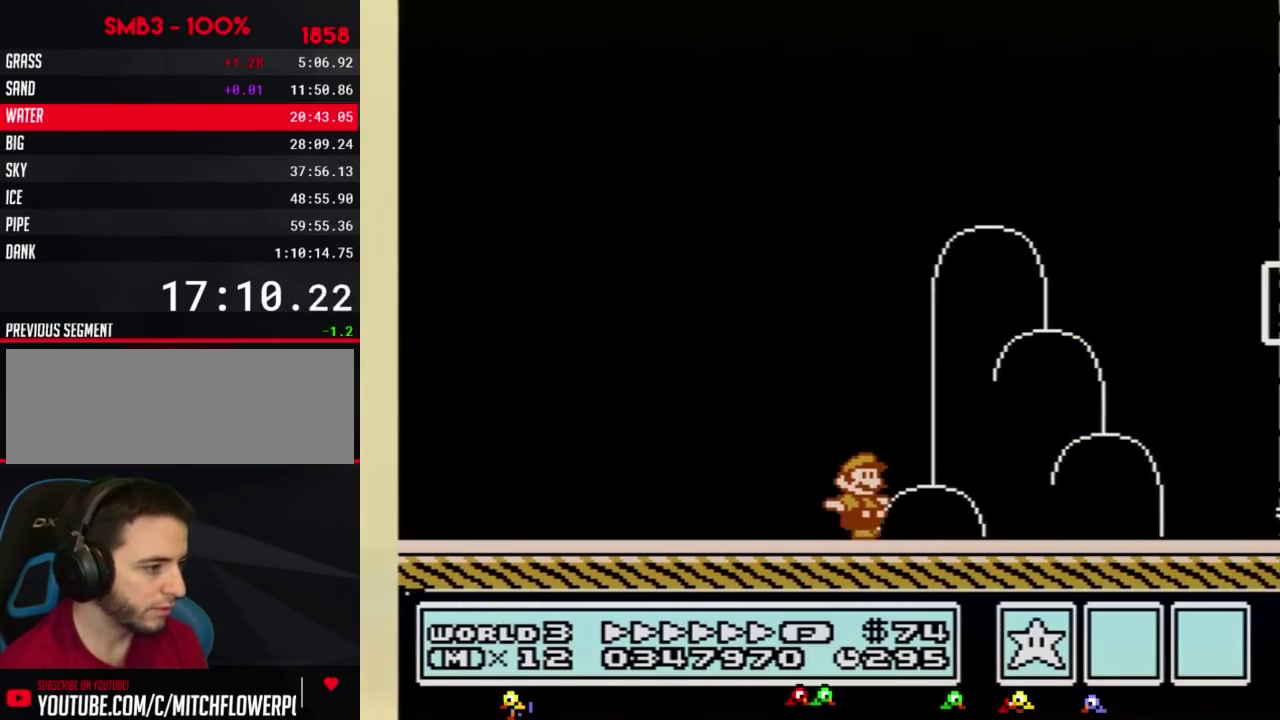
{"buttons": ["B", "DPAD_RIGHT"], "events": [[317, "A", "down"], [500, "A", "up"]]}
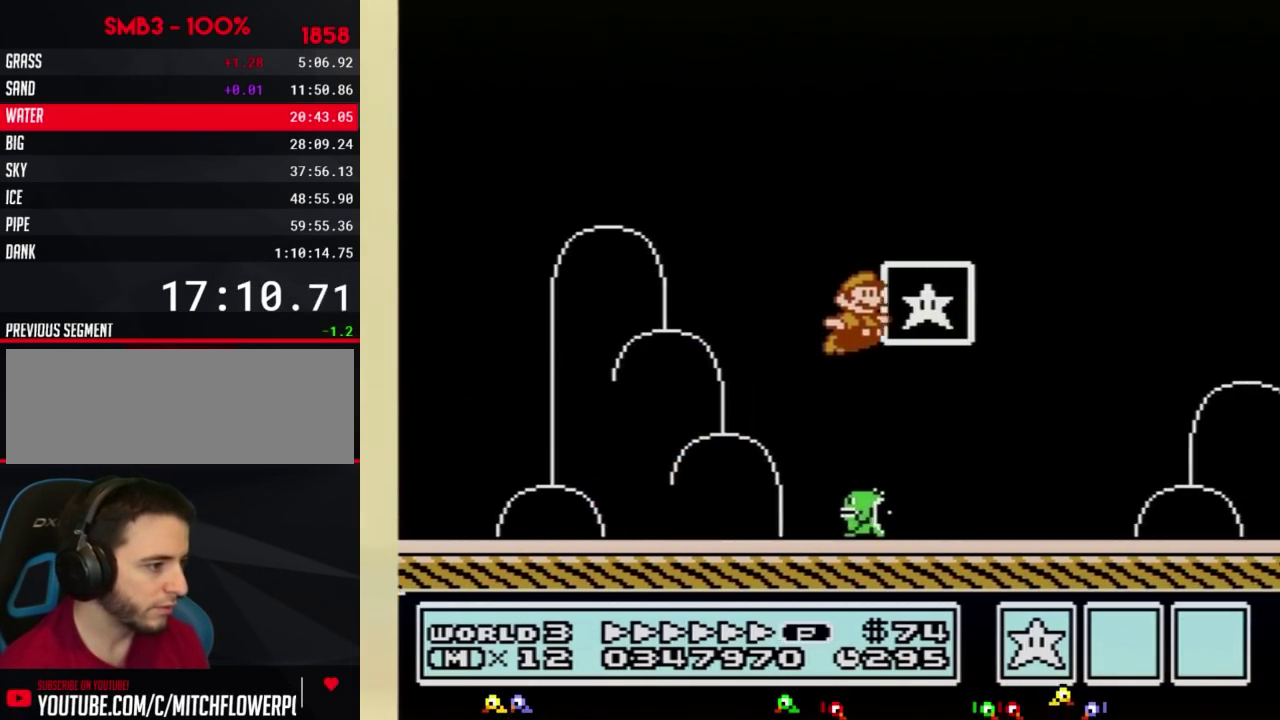
{"buttons": [], "events": [[33, "B", "up"], [100, "B", "down"], [150, "B", "up"], [183, "DPAD_RIGHT", "up"]]}